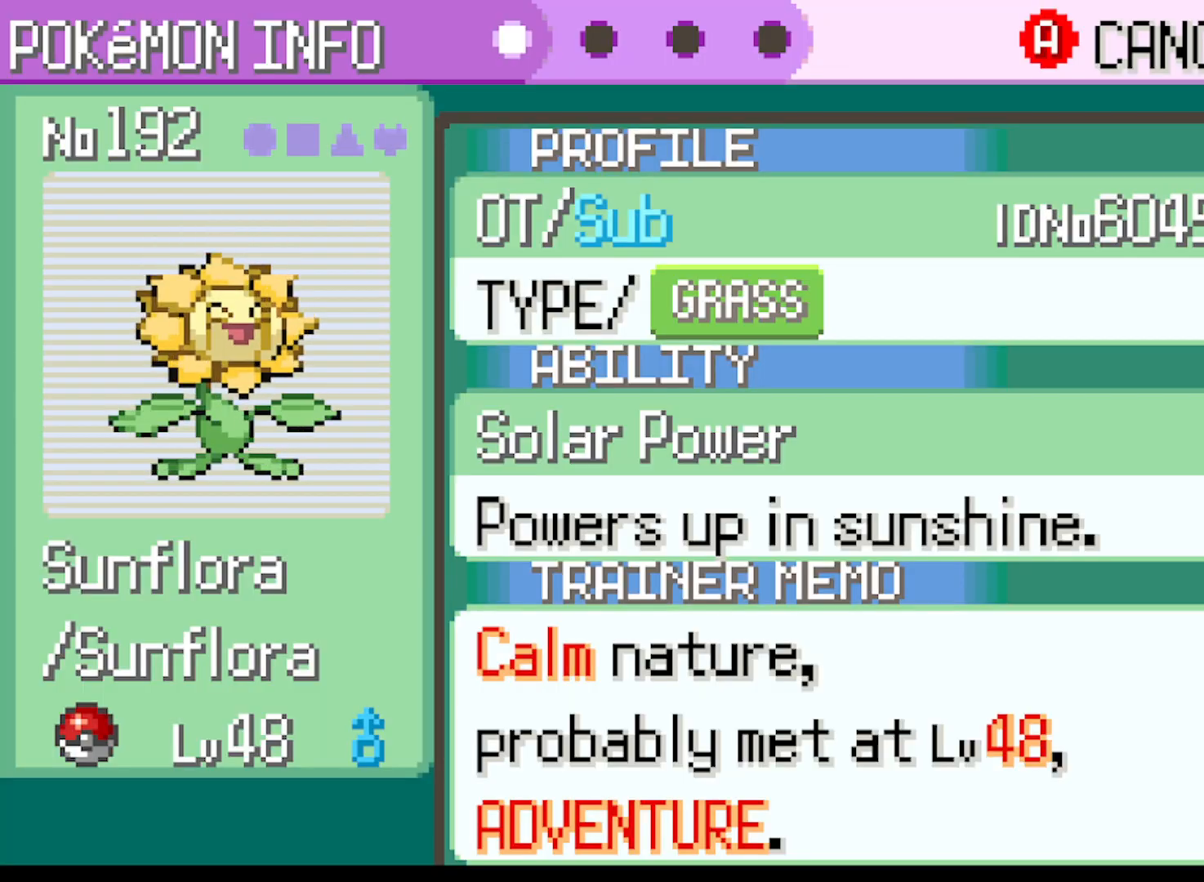
Gameplay with a controller (Xbox layout); each line is a JSON object with the inputs held at the frame after it. "events" lists button and stick changes between this image and that frame as [ms after this image, input, new state], when the widget could be followed in between. Not read: L3 R3 right_stick.
{"buttons": [], "left_stick": "center", "events": [[208, "DPAD_RIGHT", "down"], [333, "DPAD_RIGHT", "up"]]}
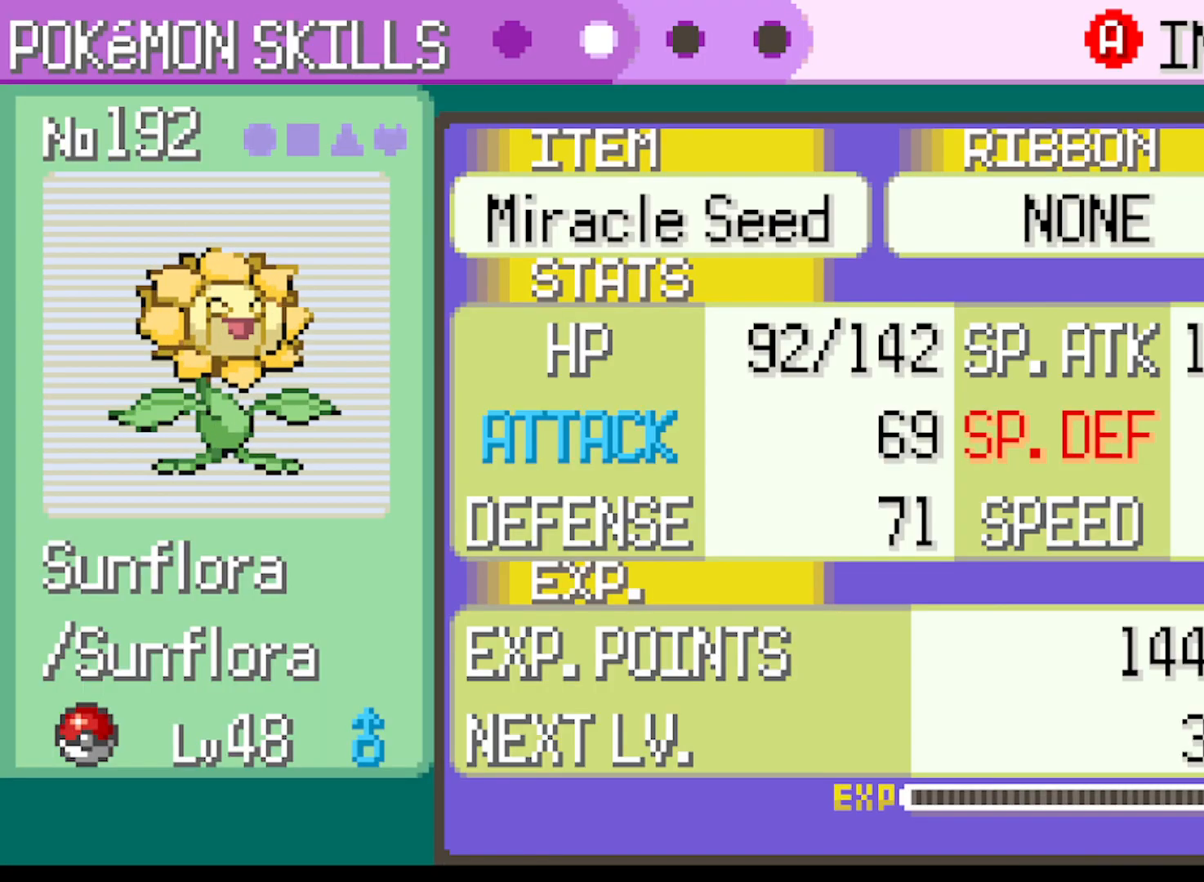
{"buttons": ["DPAD_RIGHT"], "left_stick": "center", "events": [[417, "DPAD_RIGHT", "down"]]}
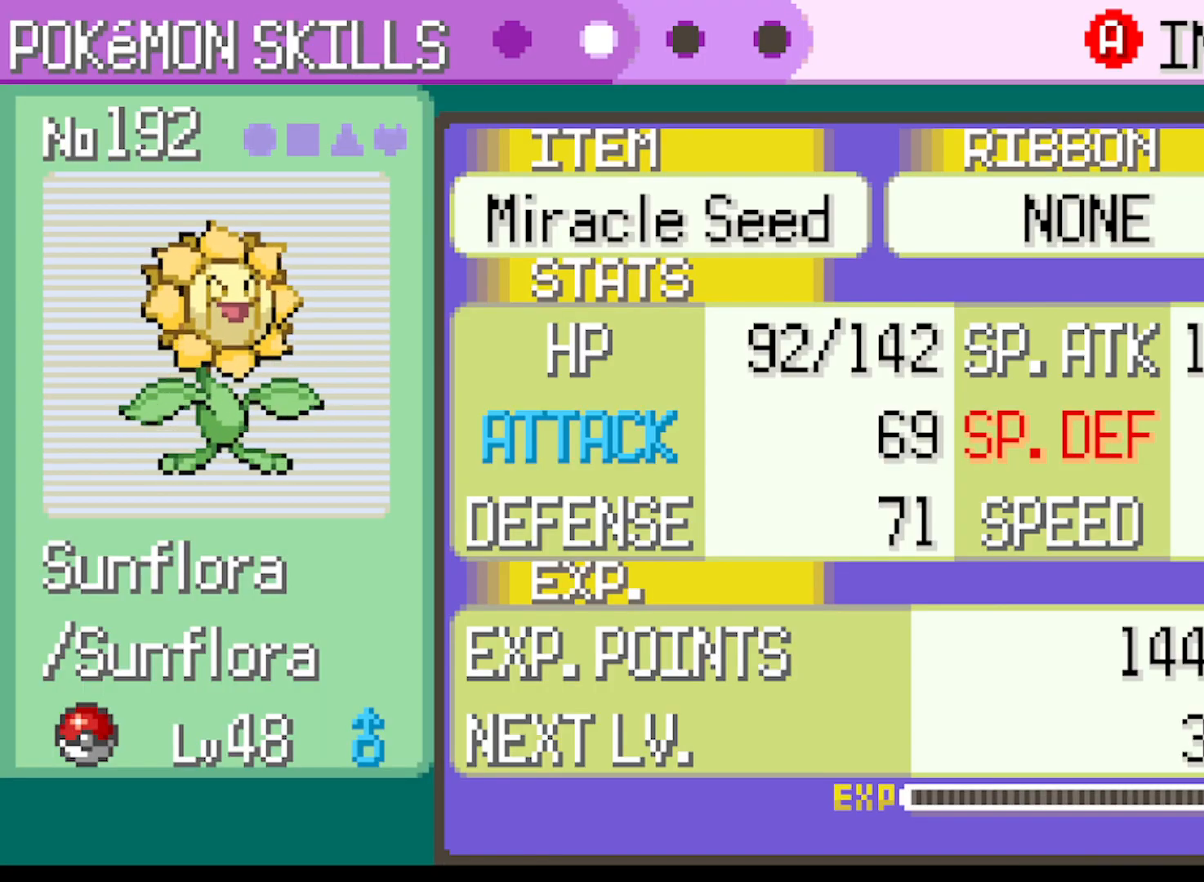
{"buttons": [], "left_stick": "center", "events": [[41, "DPAD_RIGHT", "up"]]}
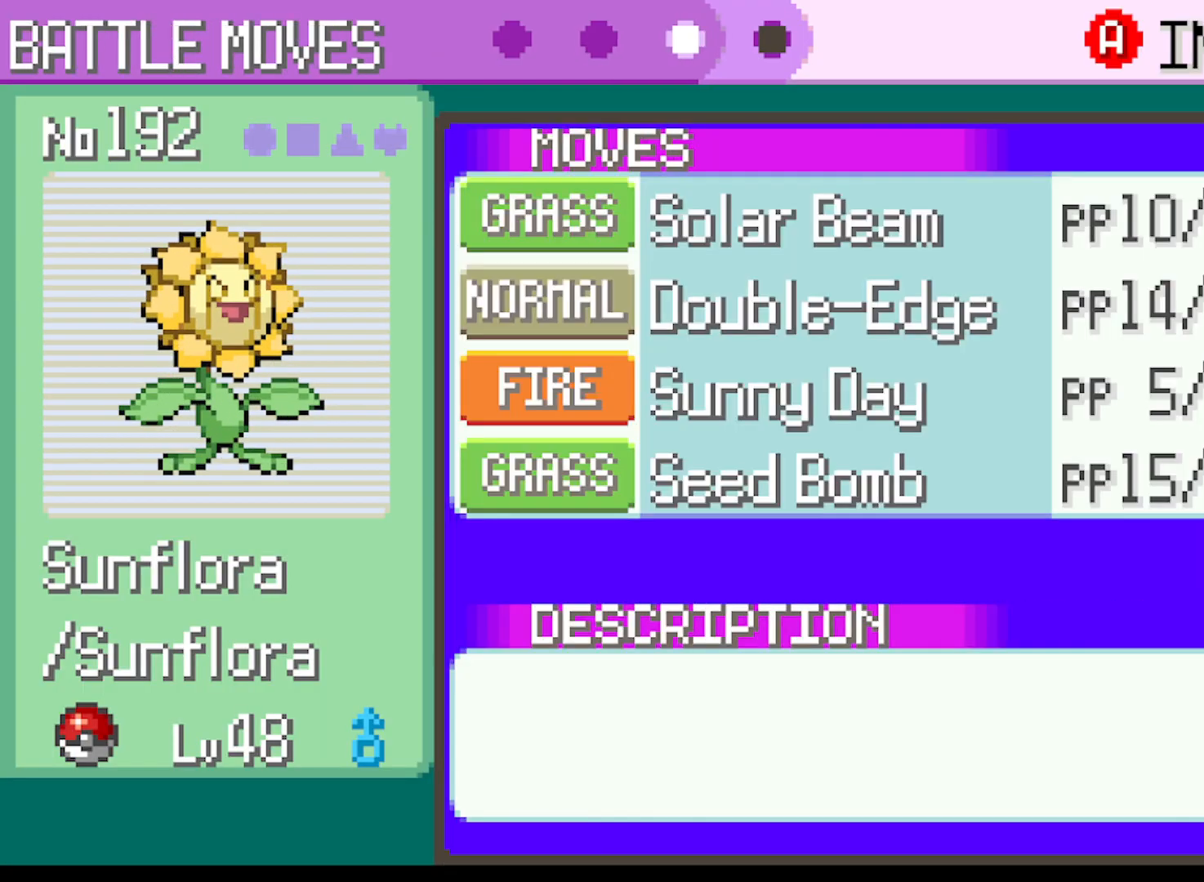
{"buttons": [], "left_stick": "center", "events": []}
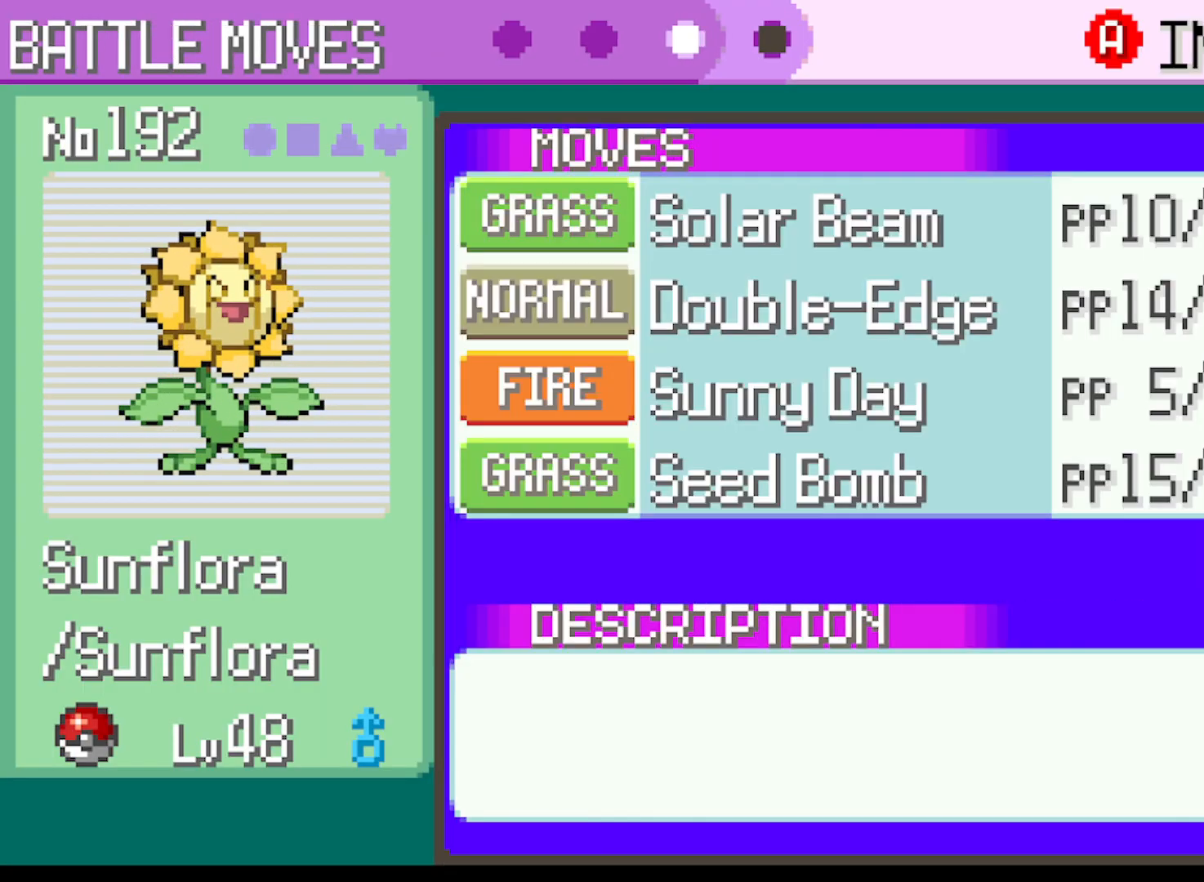
{"buttons": [], "left_stick": "center", "events": [[83, "B", "down"], [208, "B", "up"]]}
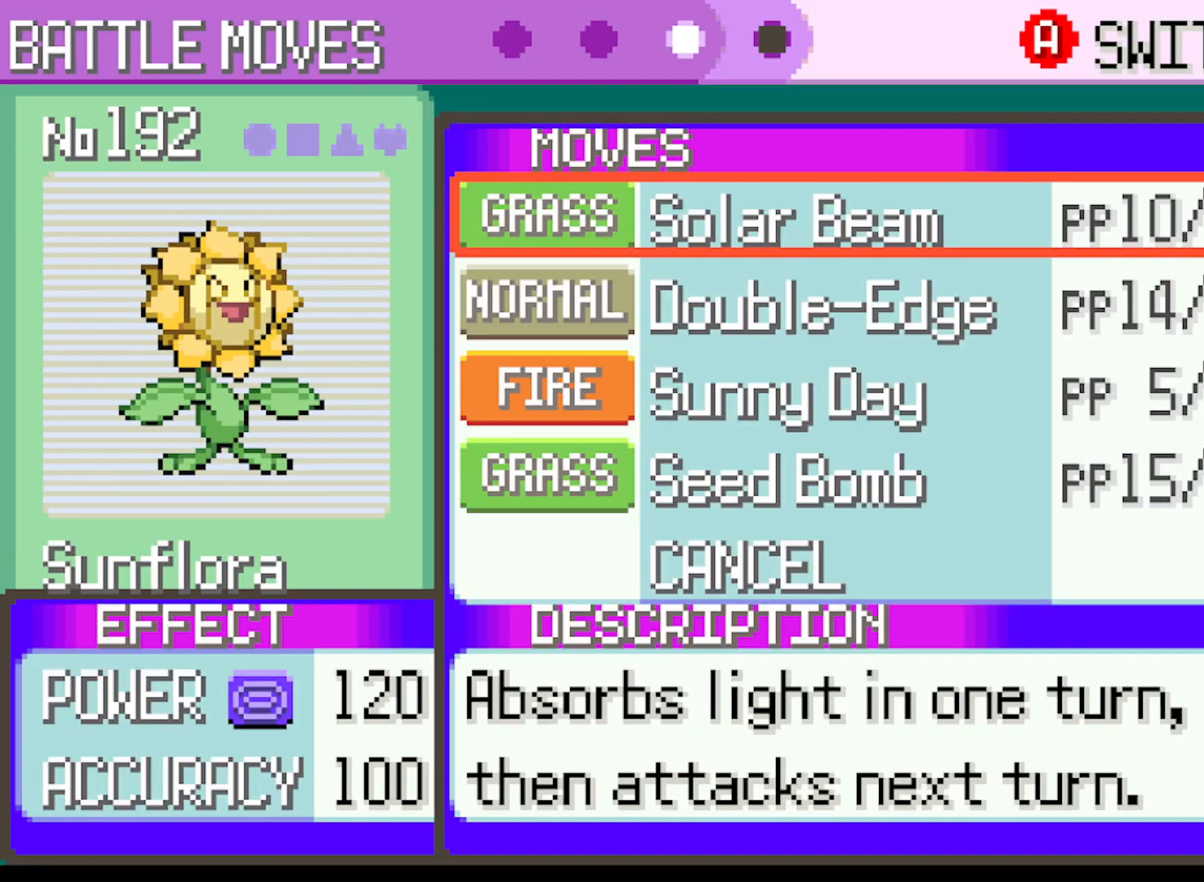
{"buttons": [], "left_stick": "center", "events": []}
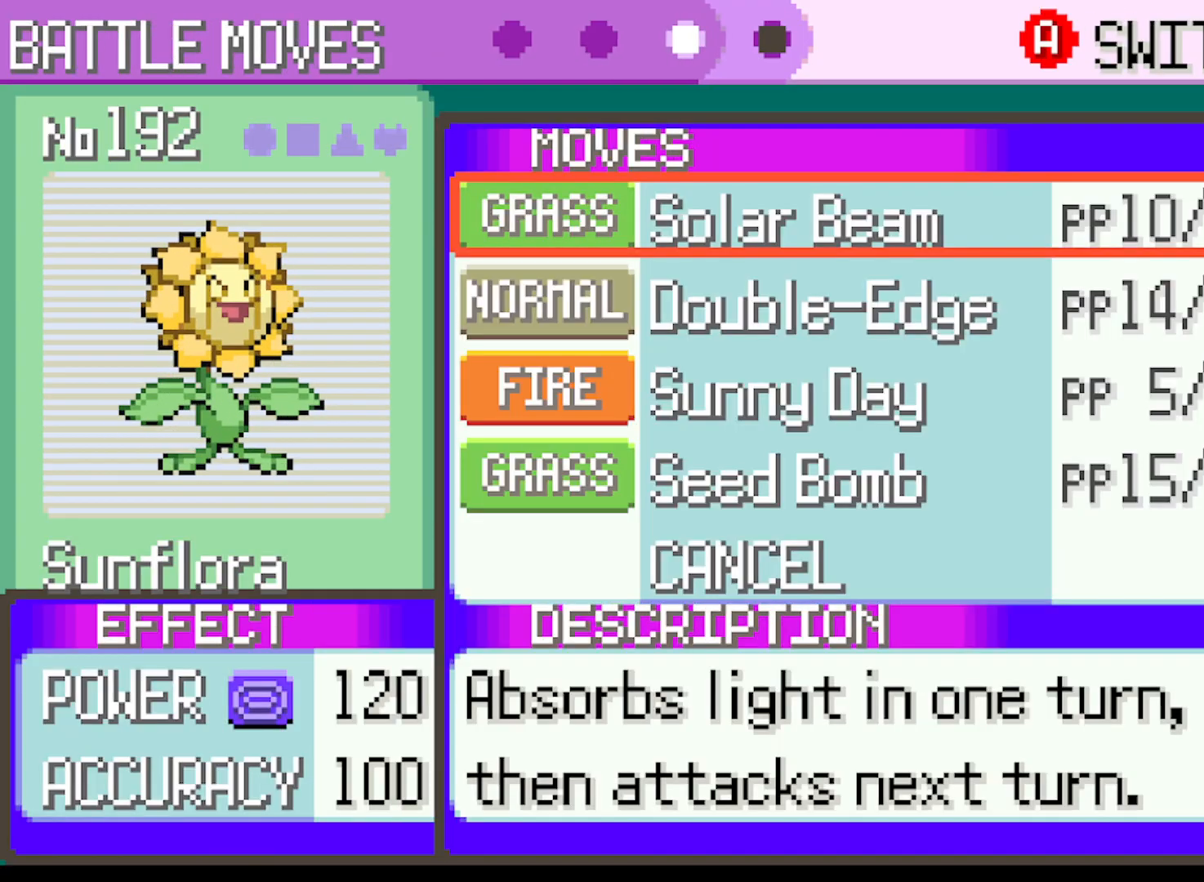
{"buttons": ["DPAD_UP"], "left_stick": "center", "events": [[41, "DPAD_DOWN", "down"], [208, "DPAD_DOWN", "up"], [500, "DPAD_UP", "down"]]}
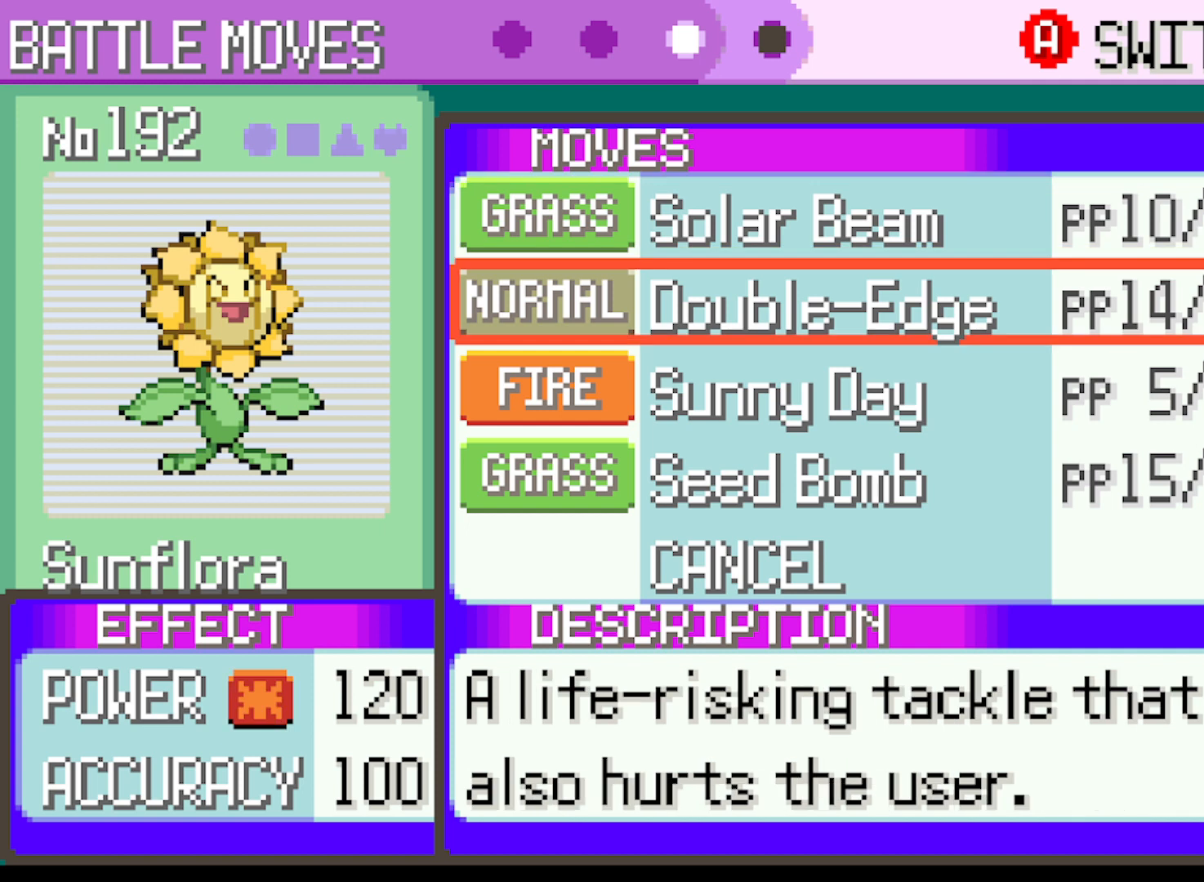
{"buttons": [], "left_stick": "center", "events": [[125, "DPAD_UP", "up"], [376, "DPAD_DOWN", "down"], [501, "DPAD_DOWN", "up"]]}
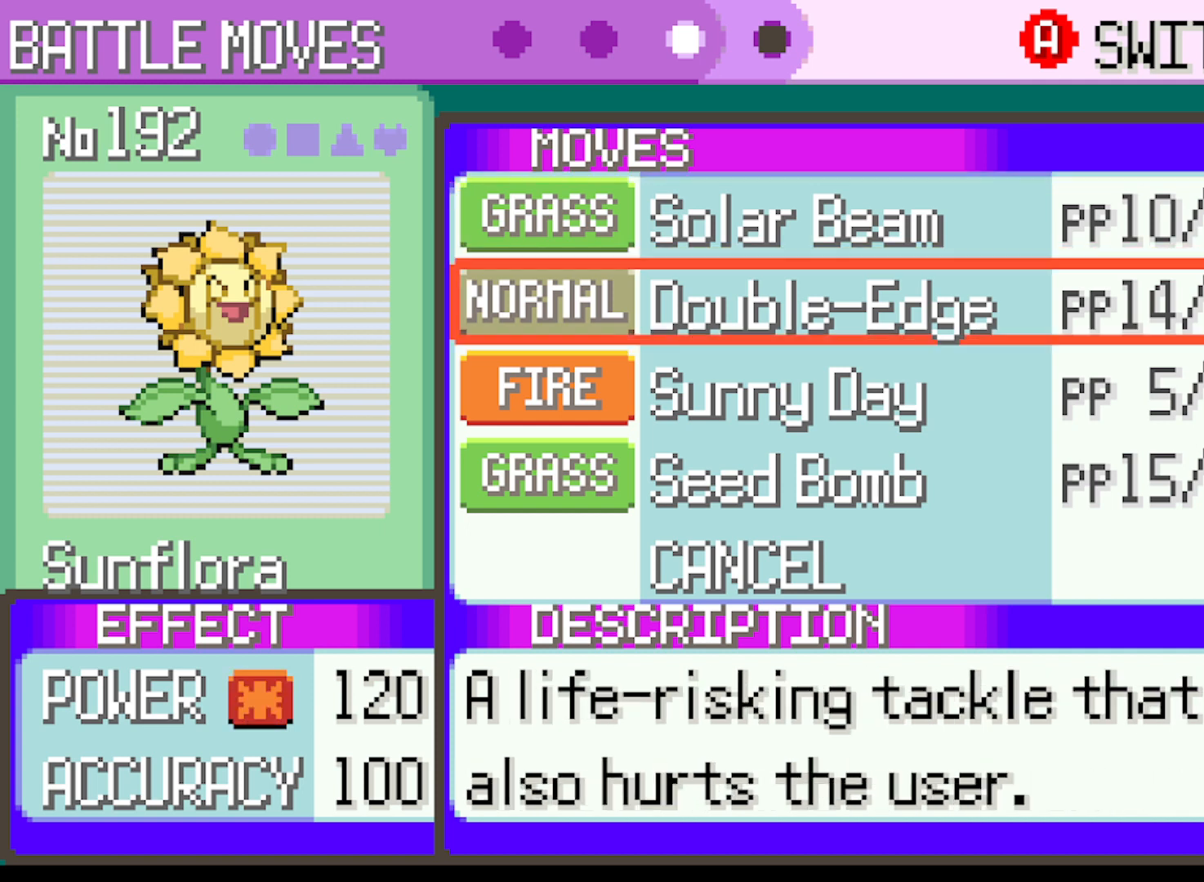
{"buttons": [], "left_stick": "center", "events": [[125, "DPAD_DOWN", "down"], [166, "DPAD_DOWN", "up"], [292, "DPAD_DOWN", "down"], [375, "DPAD_DOWN", "up"]]}
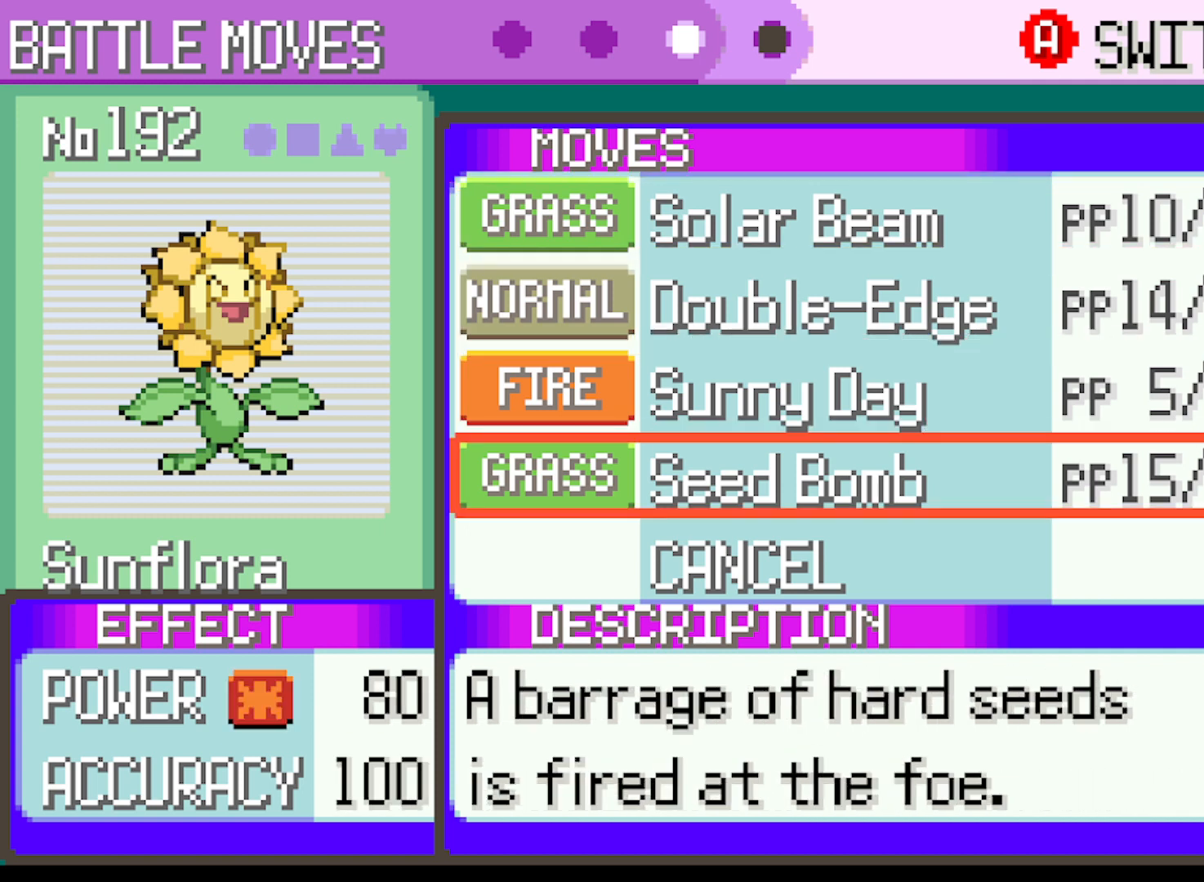
{"buttons": ["DPAD_UP"], "left_stick": "center", "events": [[42, "DPAD_DOWN", "down"], [84, "DPAD_DOWN", "up"], [459, "DPAD_UP", "down"]]}
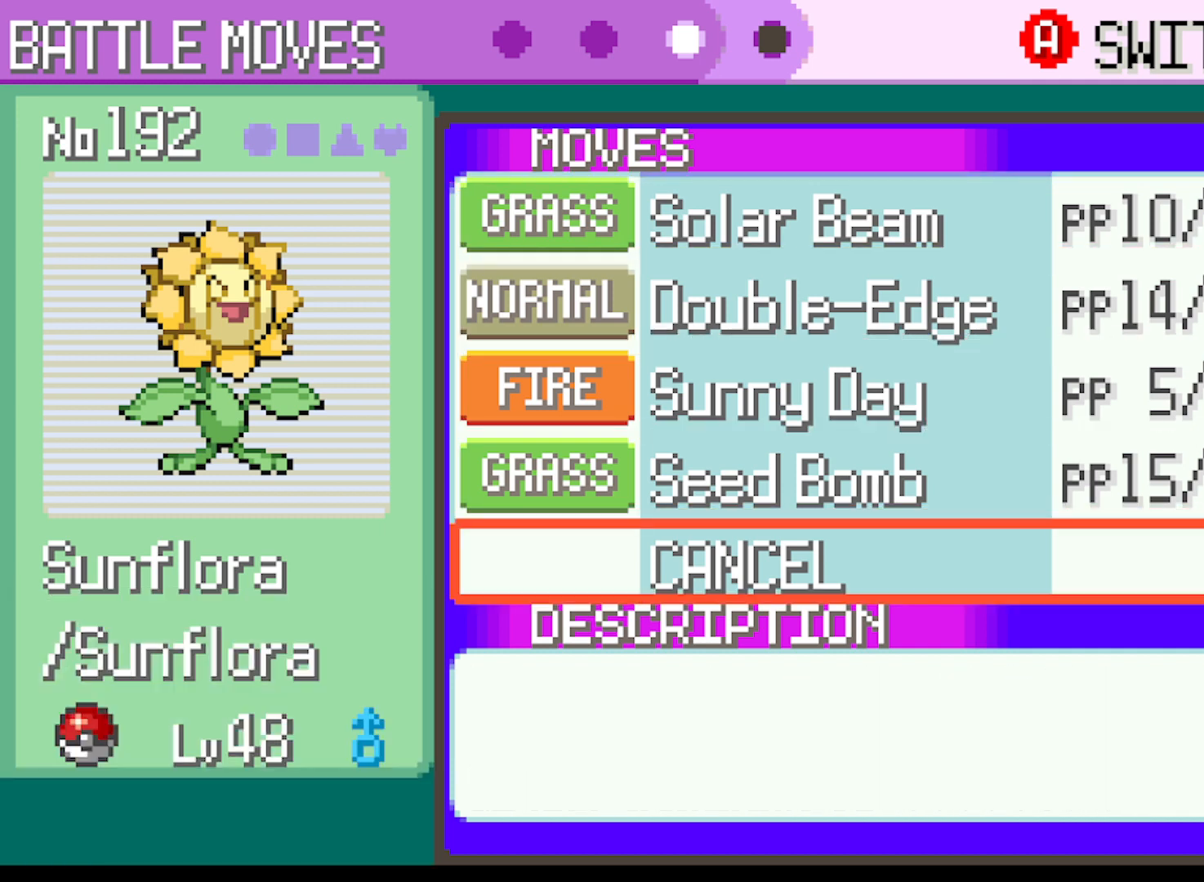
{"buttons": [], "left_stick": "center", "events": [[83, "DPAD_UP", "up"], [250, "DPAD_LEFT", "down"], [375, "DPAD_LEFT", "up"]]}
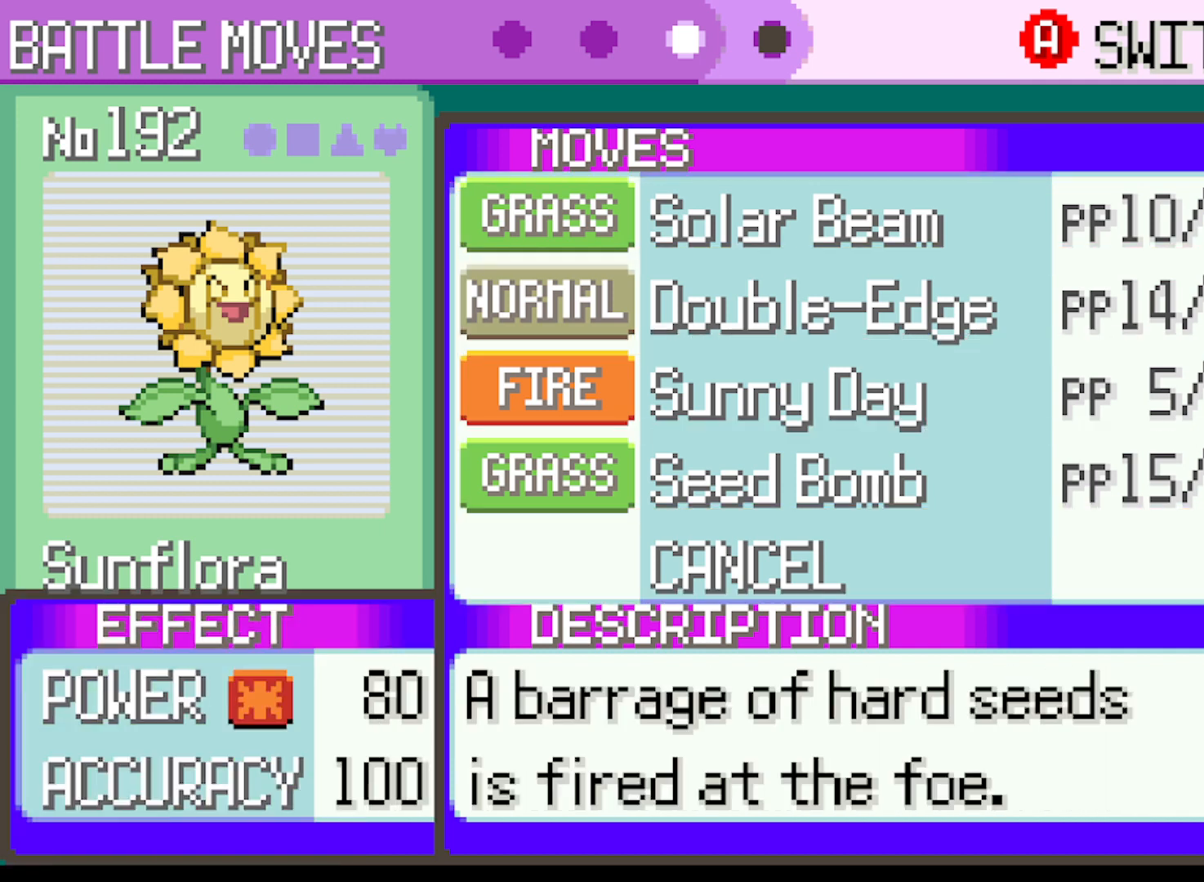
{"buttons": ["DPAD_LEFT"], "left_stick": "center", "events": [[42, "A", "down"], [209, "A", "up"], [209, "DPAD_LEFT", "down"], [292, "DPAD_LEFT", "up"], [501, "DPAD_LEFT", "down"]]}
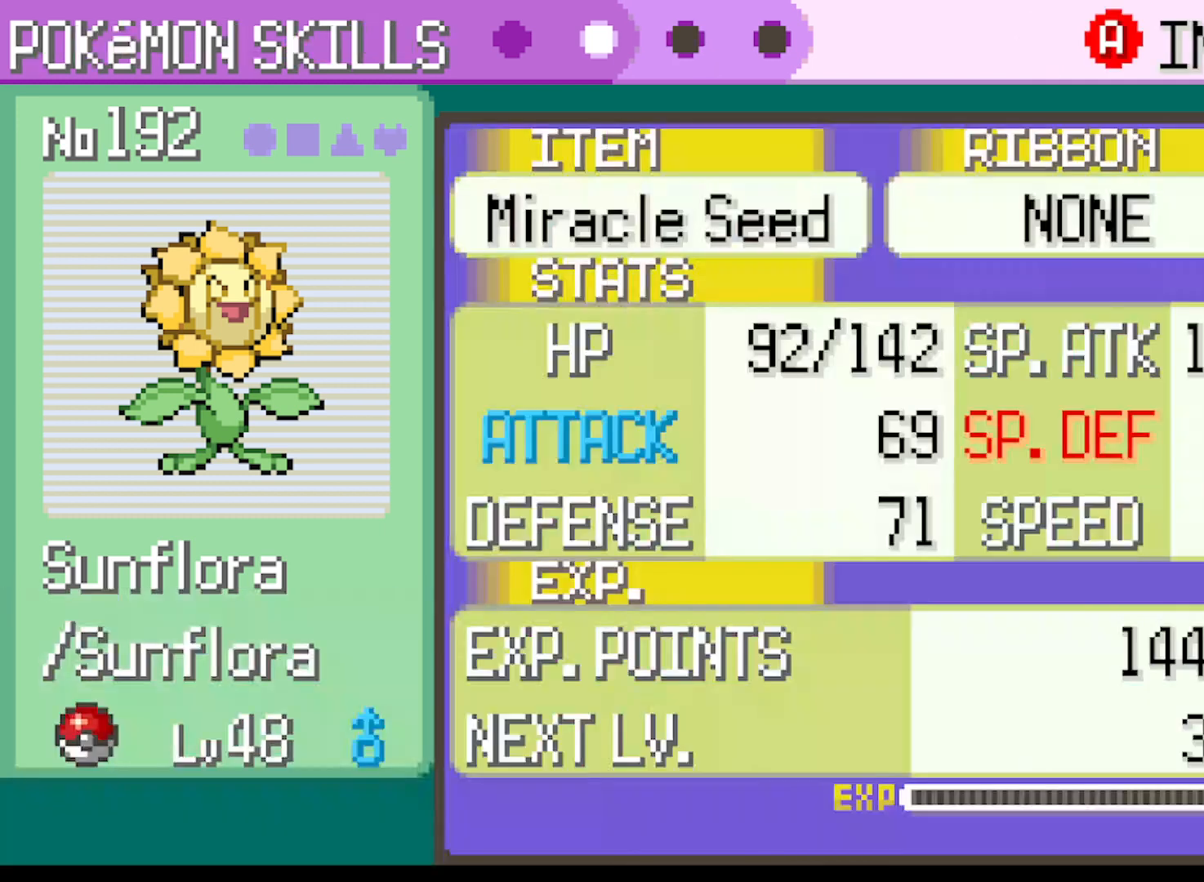
{"buttons": [], "left_stick": "center", "events": [[41, "DPAD_LEFT", "up"]]}
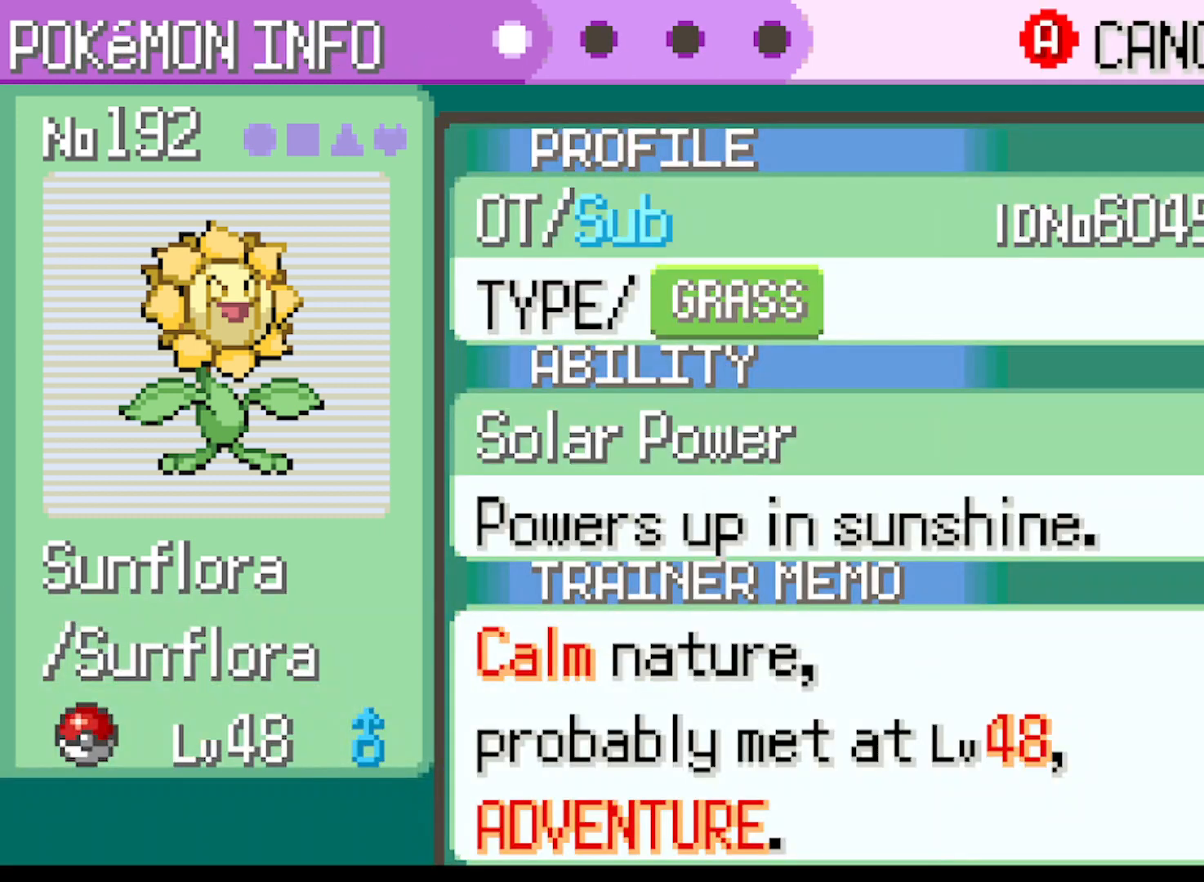
{"buttons": [], "left_stick": "center", "events": [[334, "DPAD_RIGHT", "down"], [417, "DPAD_RIGHT", "up"]]}
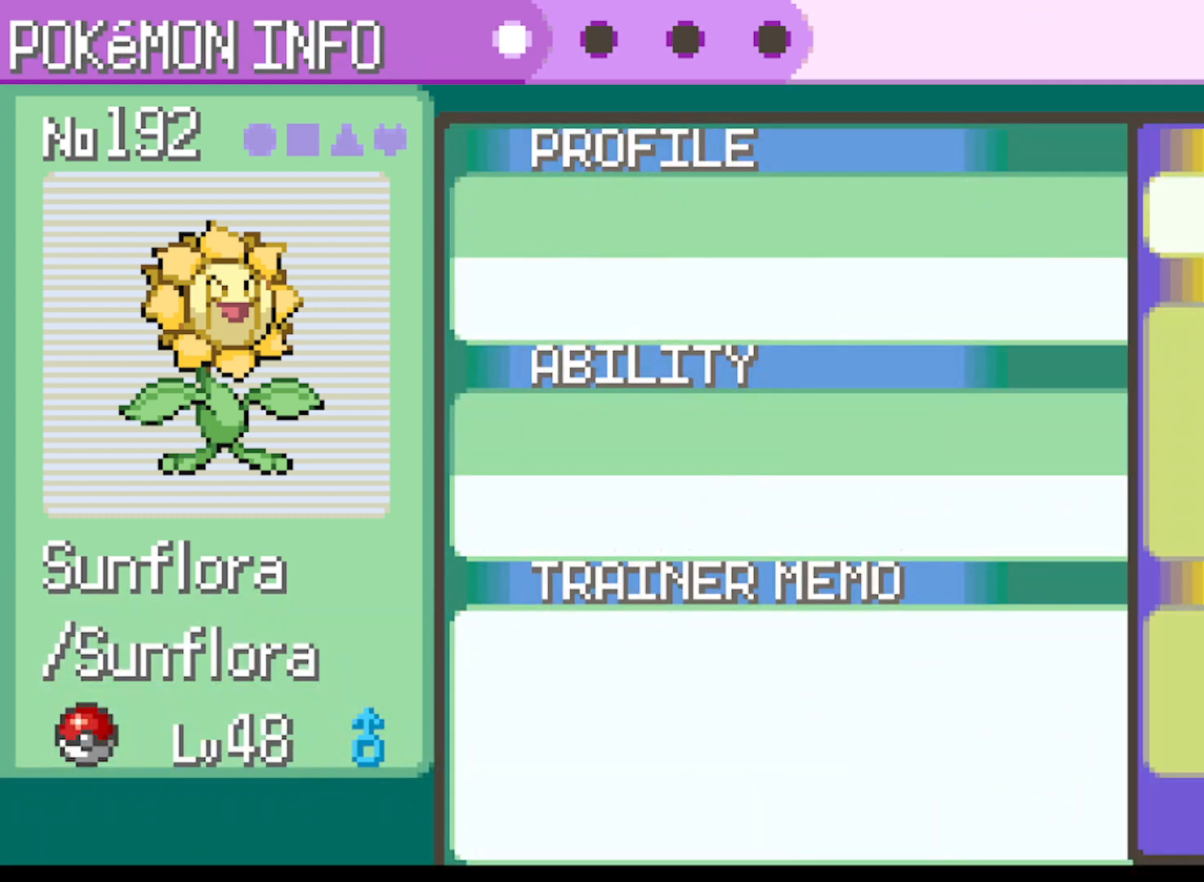
{"buttons": [], "left_stick": "center", "events": []}
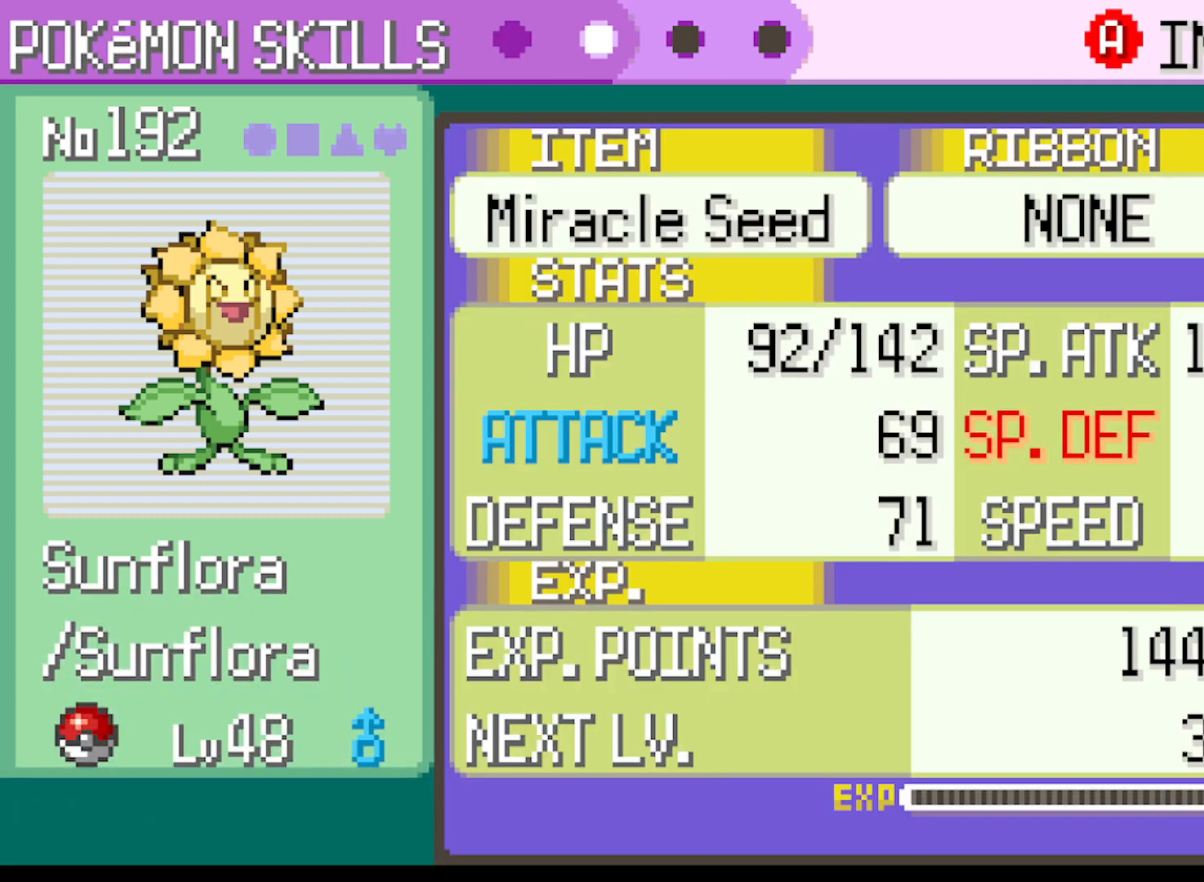
{"buttons": [], "left_stick": "center", "events": []}
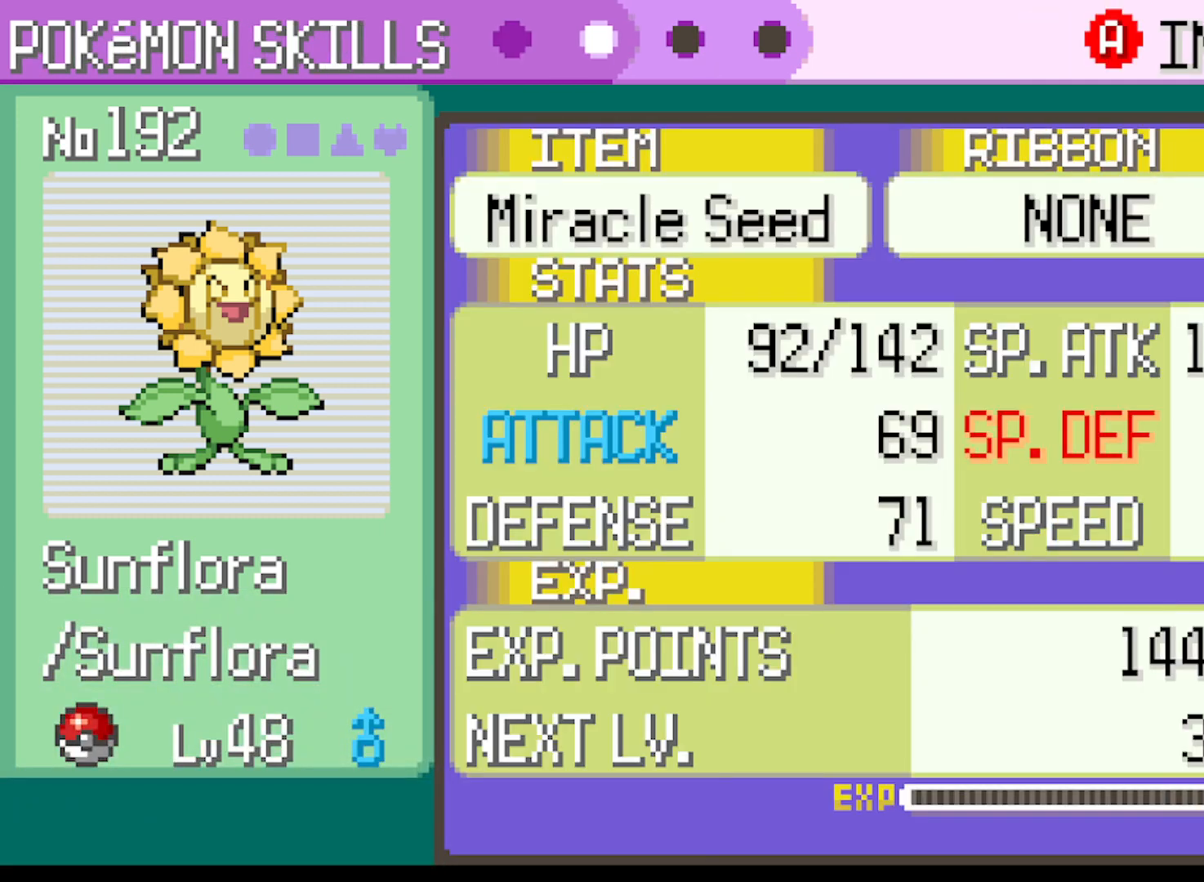
{"buttons": [], "left_stick": "center", "events": []}
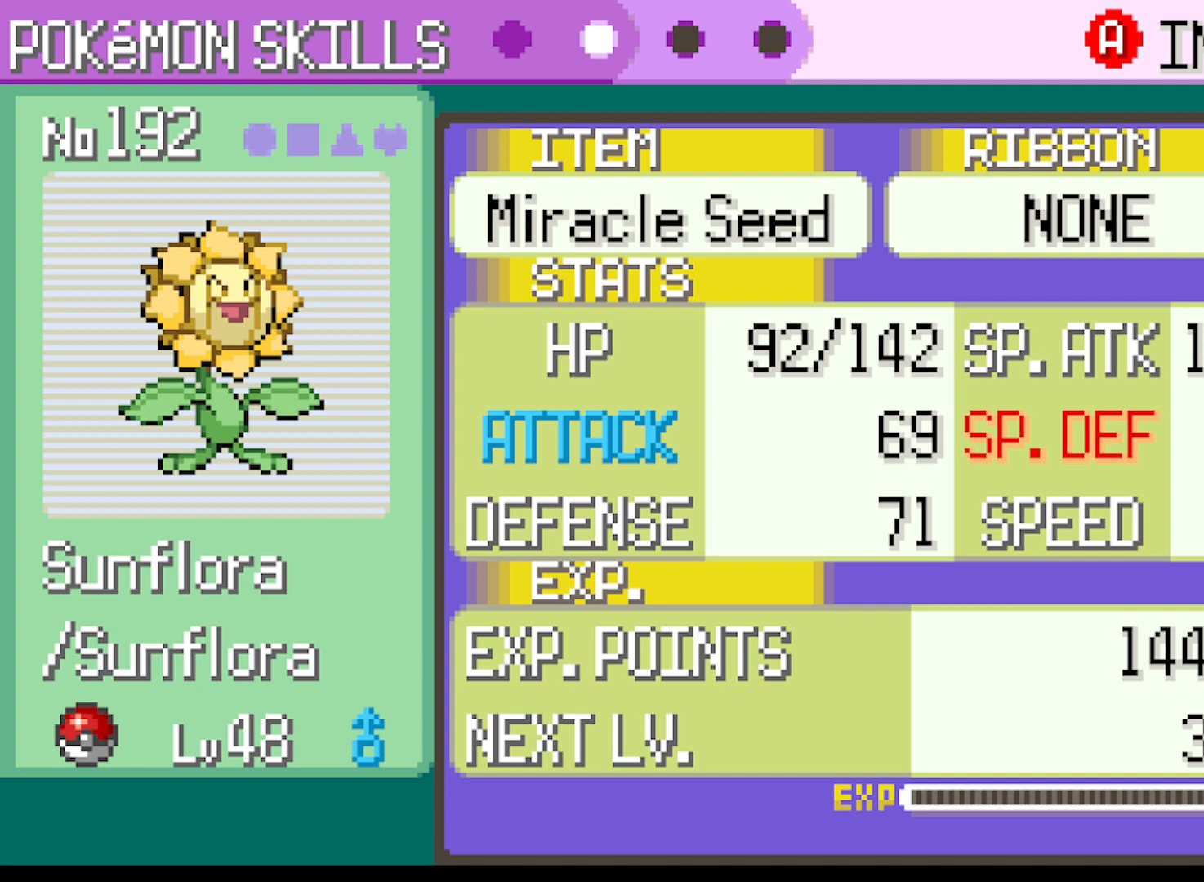
{"buttons": [], "left_stick": "center", "events": [[125, "DPAD_LEFT", "down"], [250, "DPAD_LEFT", "up"]]}
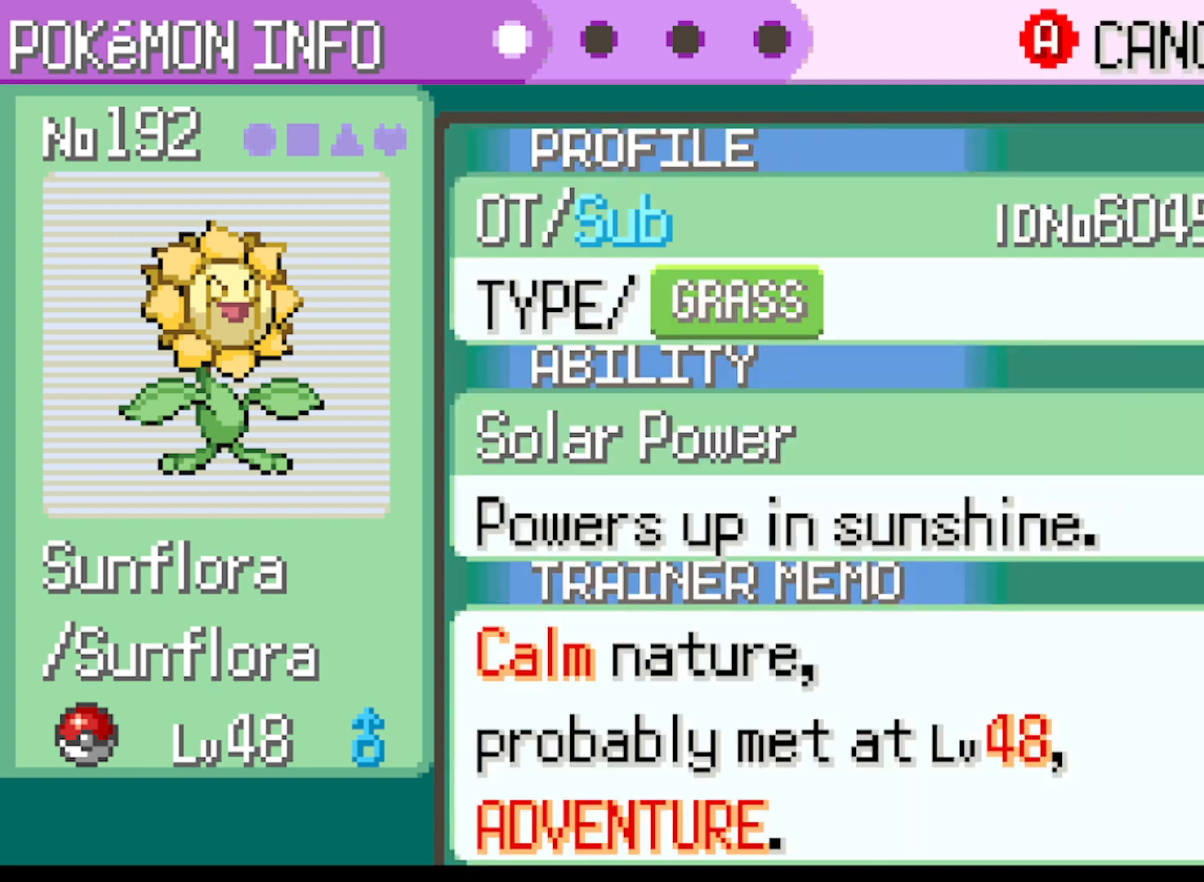
{"buttons": [], "left_stick": "center", "events": []}
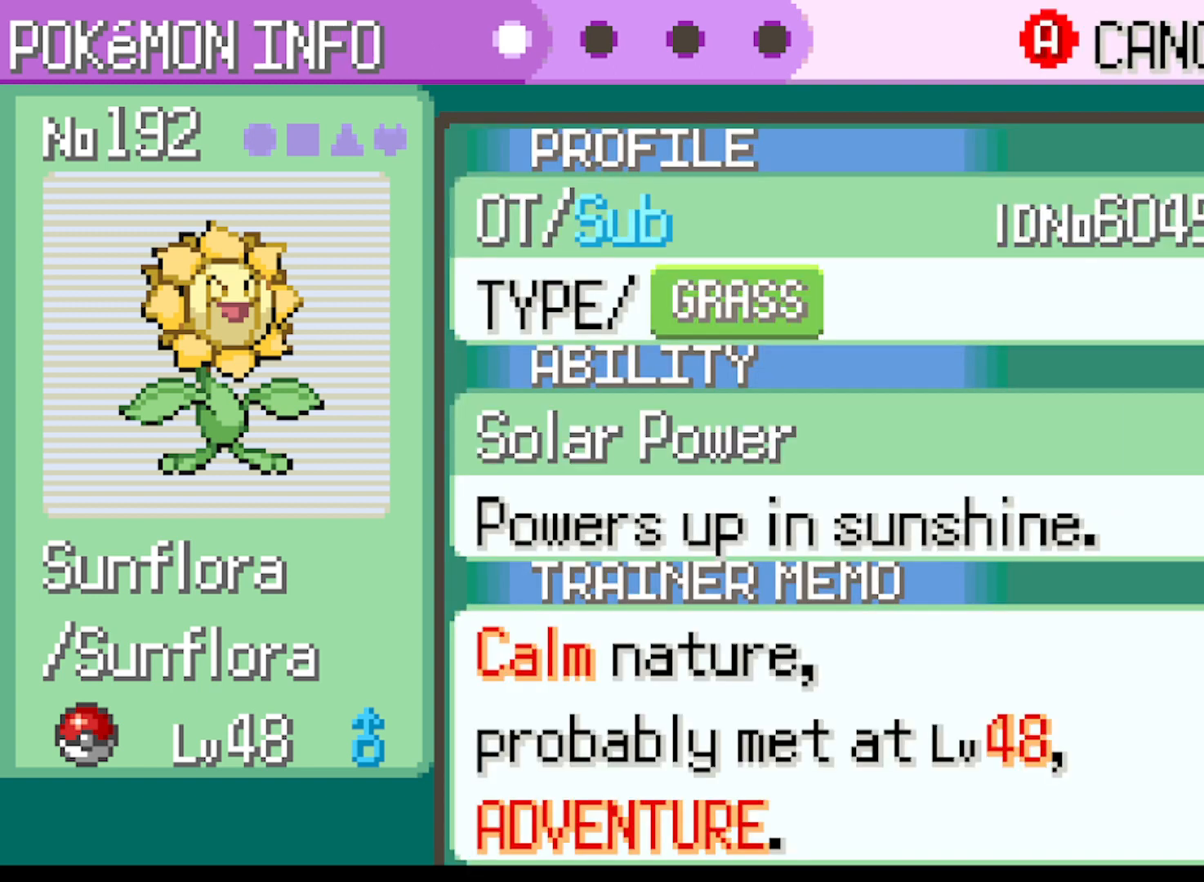
{"buttons": [], "left_stick": "center", "events": []}
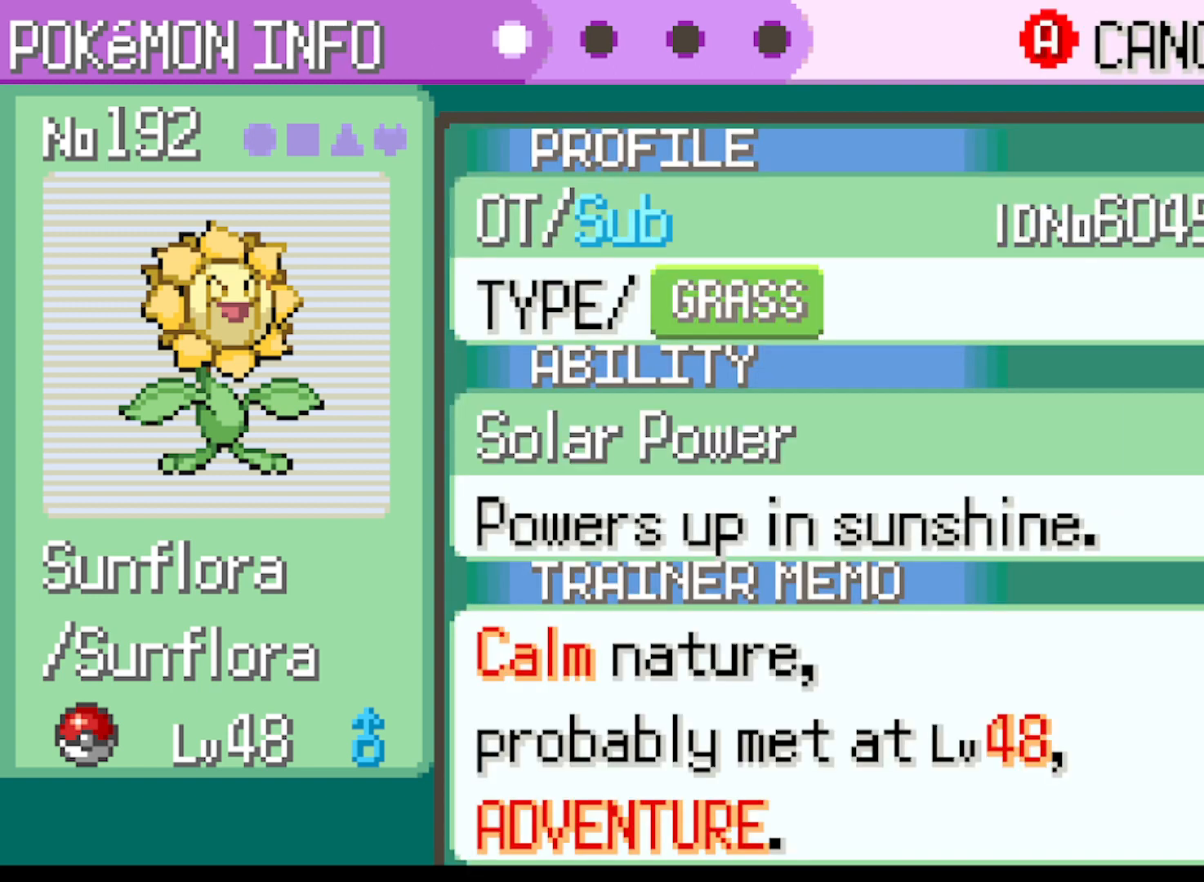
{"buttons": [], "left_stick": "center", "events": []}
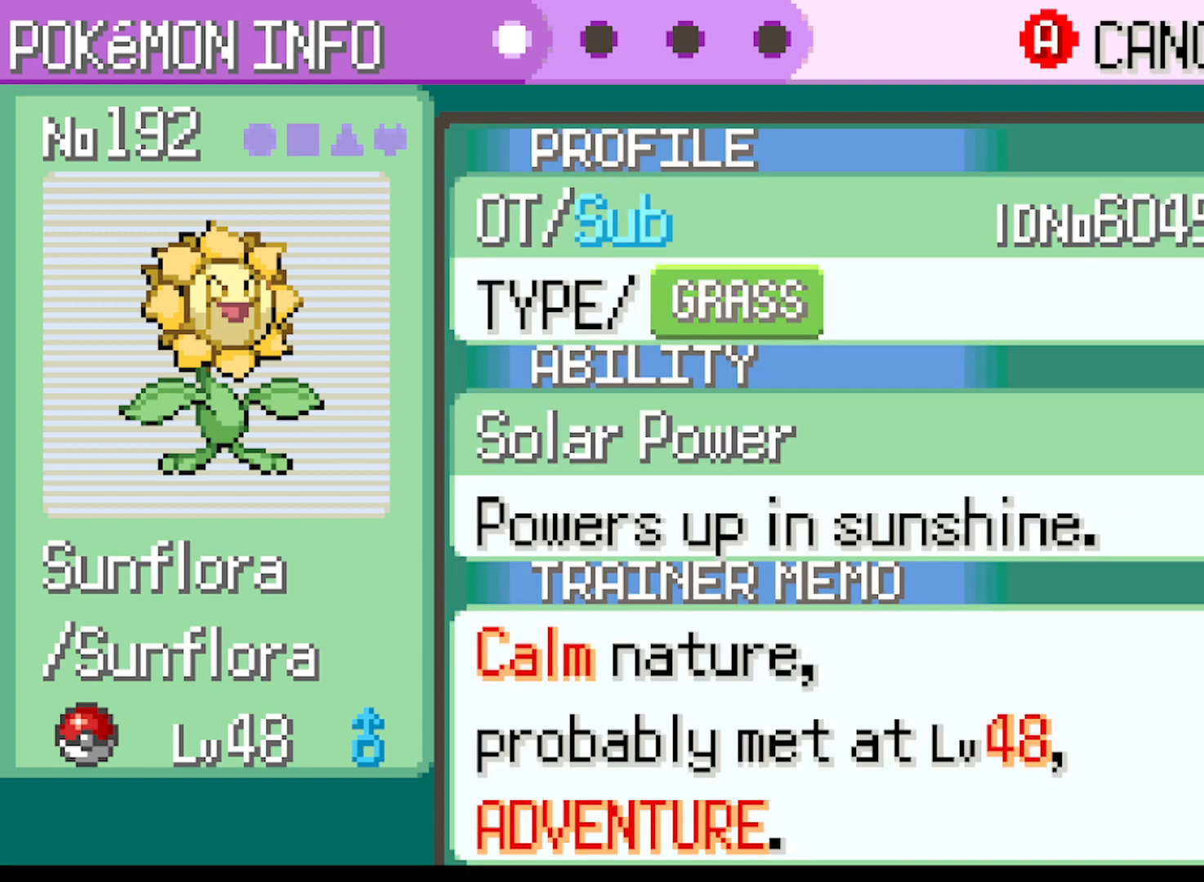
{"buttons": [], "left_stick": "center", "events": []}
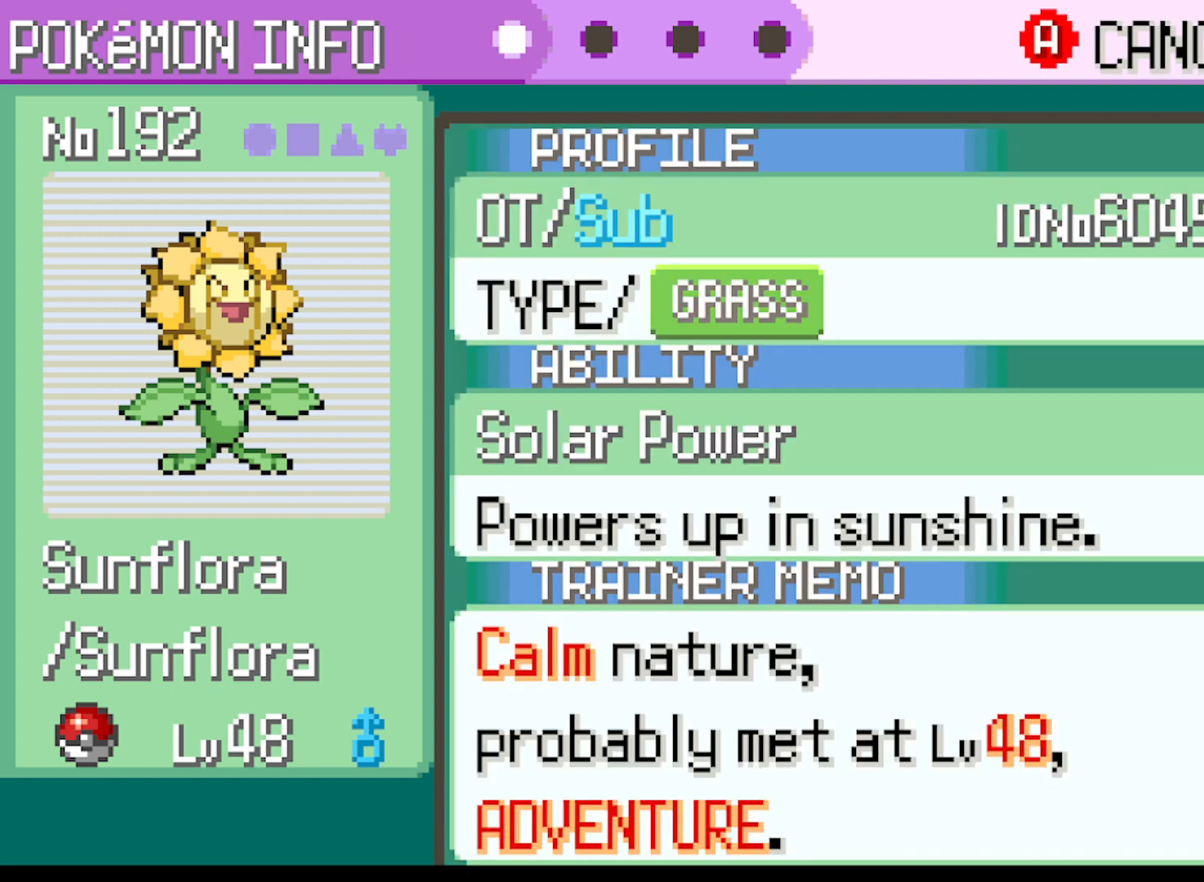
{"buttons": [], "left_stick": "center", "events": [[166, "DPAD_RIGHT", "down"], [292, "DPAD_RIGHT", "up"]]}
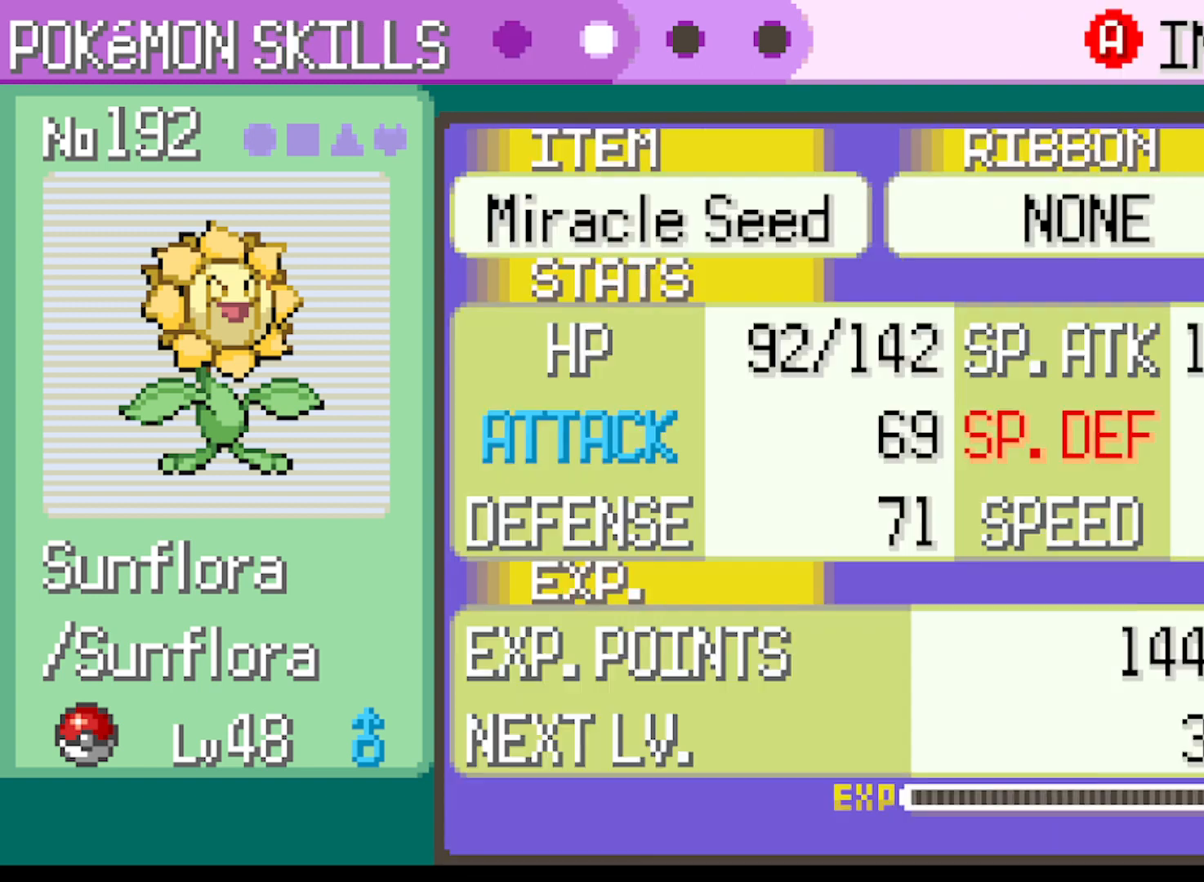
{"buttons": [], "left_stick": "center", "events": [[125, "DPAD_RIGHT", "down"], [250, "DPAD_RIGHT", "up"]]}
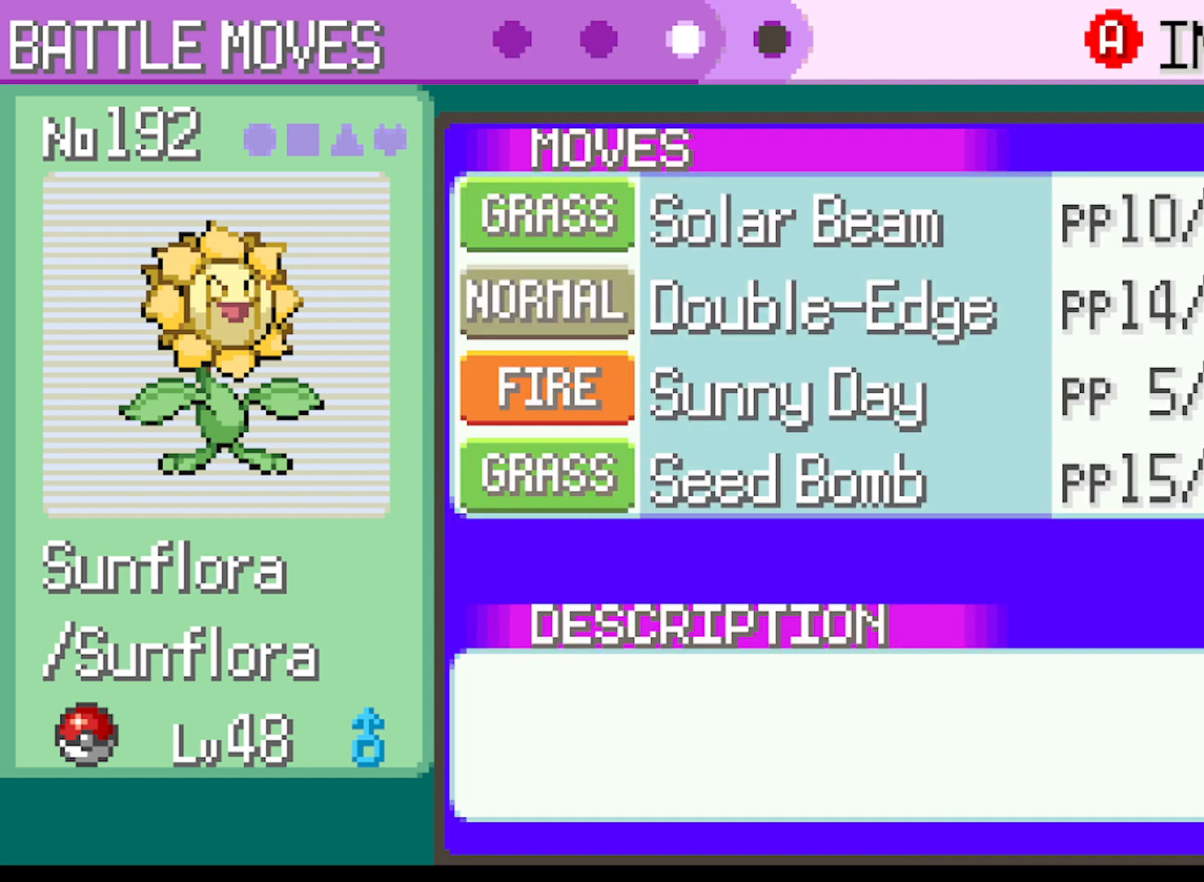
{"buttons": ["B"], "left_stick": "center", "events": [[417, "B", "down"]]}
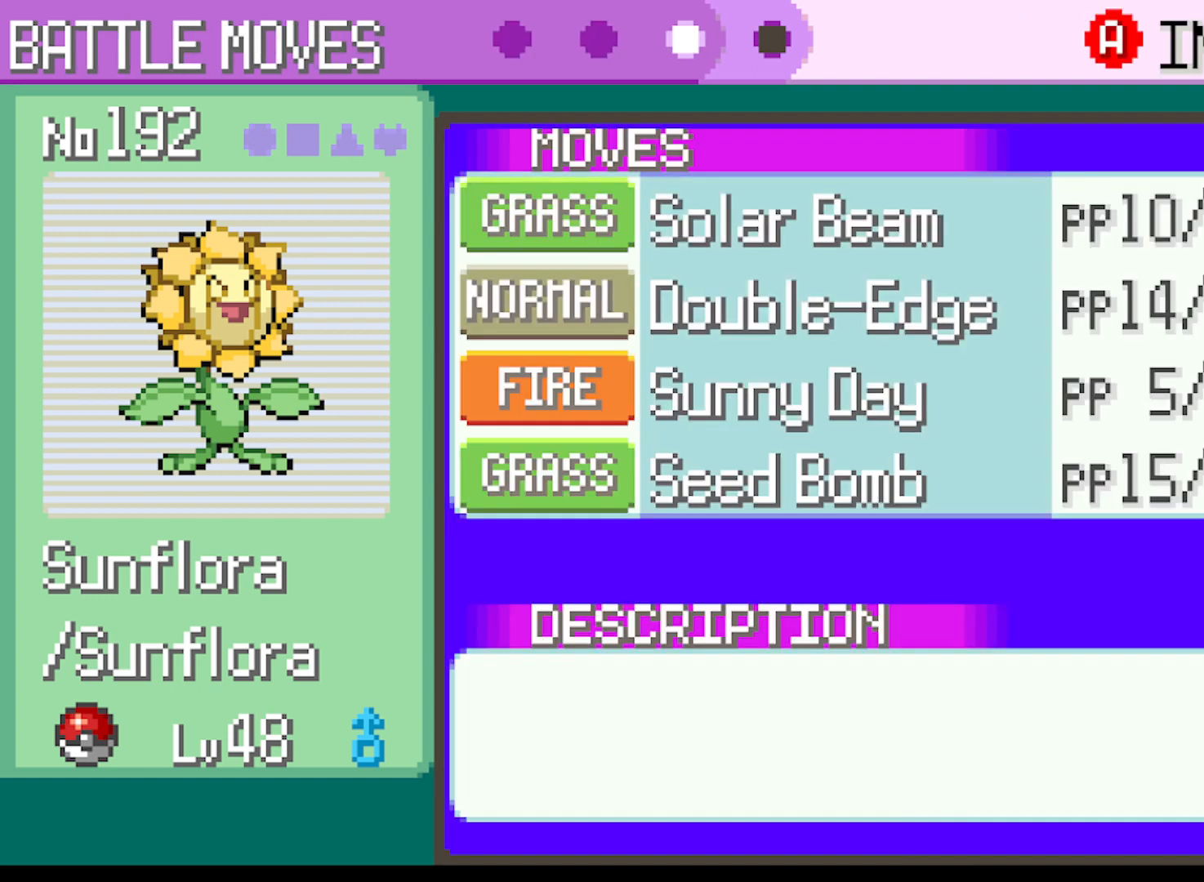
{"buttons": ["DPAD_DOWN"], "left_stick": "center", "events": [[84, "B", "up"], [167, "DPAD_DOWN", "down"], [209, "DPAD_DOWN", "up"], [334, "DPAD_DOWN", "down"], [417, "DPAD_DOWN", "up"], [501, "DPAD_DOWN", "down"]]}
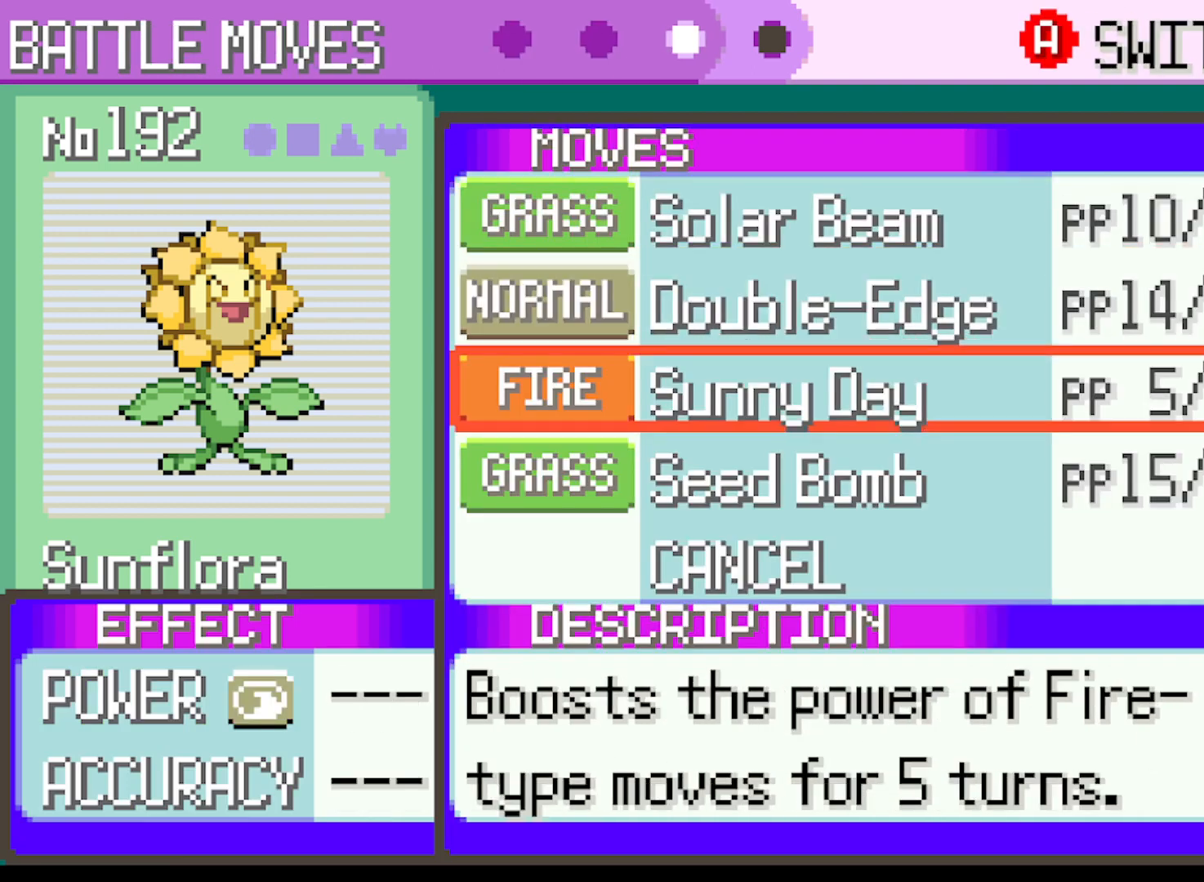
{"buttons": [], "left_stick": "center", "events": [[83, "DPAD_DOWN", "up"], [375, "DPAD_UP", "down"], [500, "DPAD_UP", "up"]]}
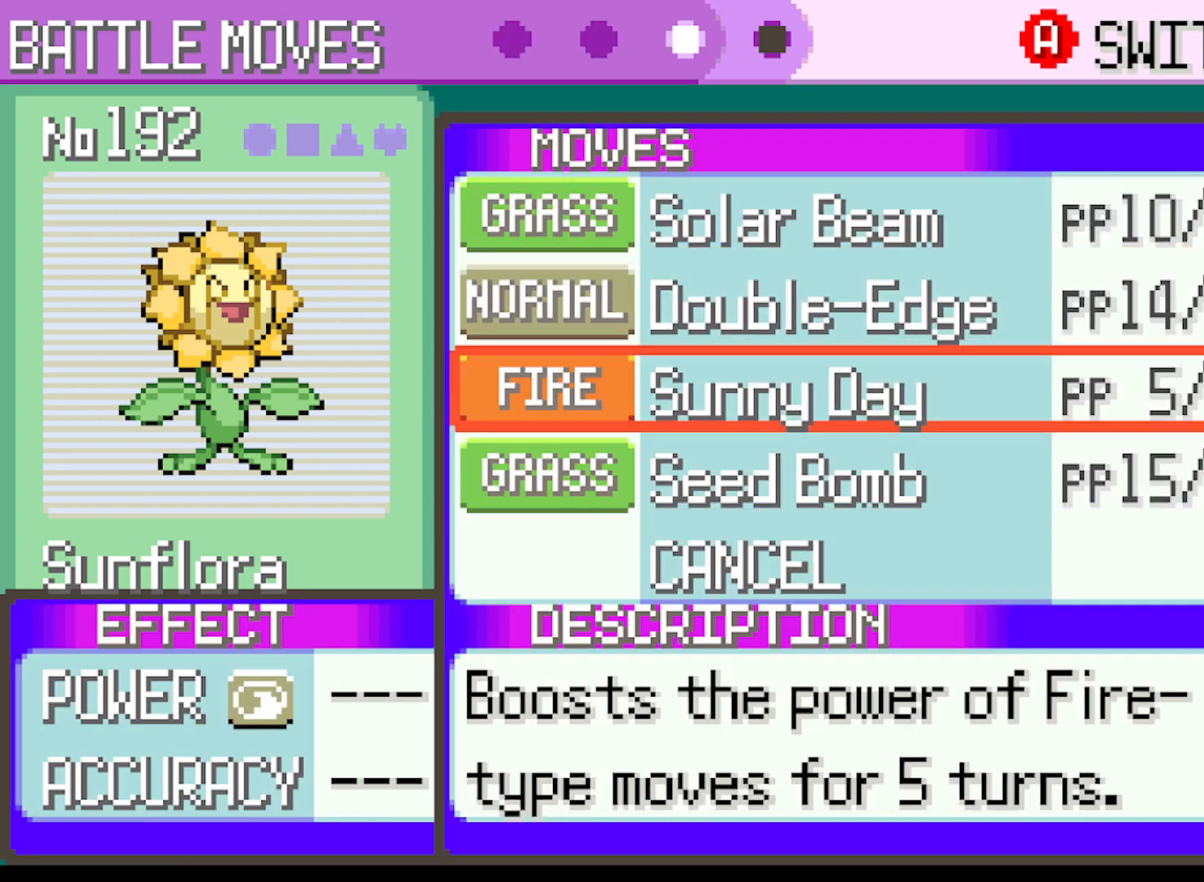
{"buttons": [], "left_stick": "center", "events": []}
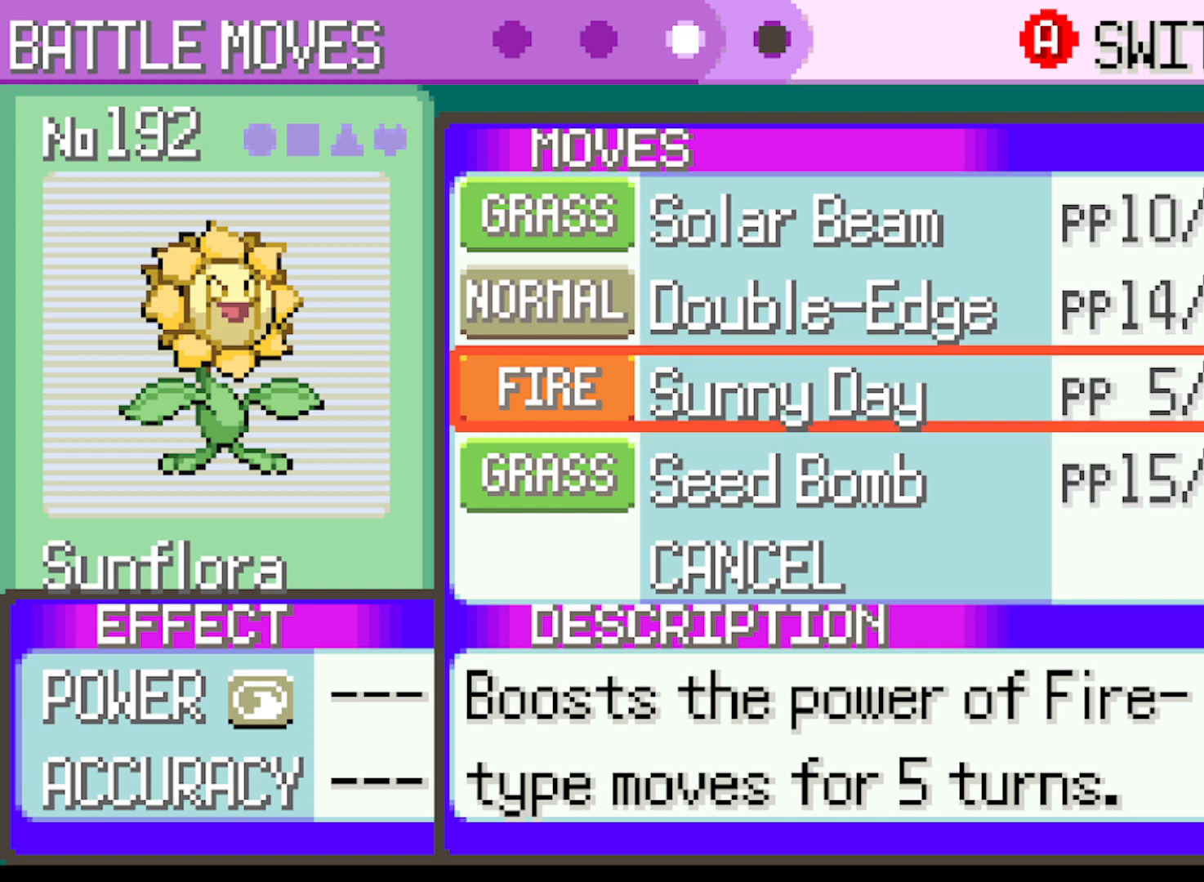
{"buttons": [], "left_stick": "center", "events": []}